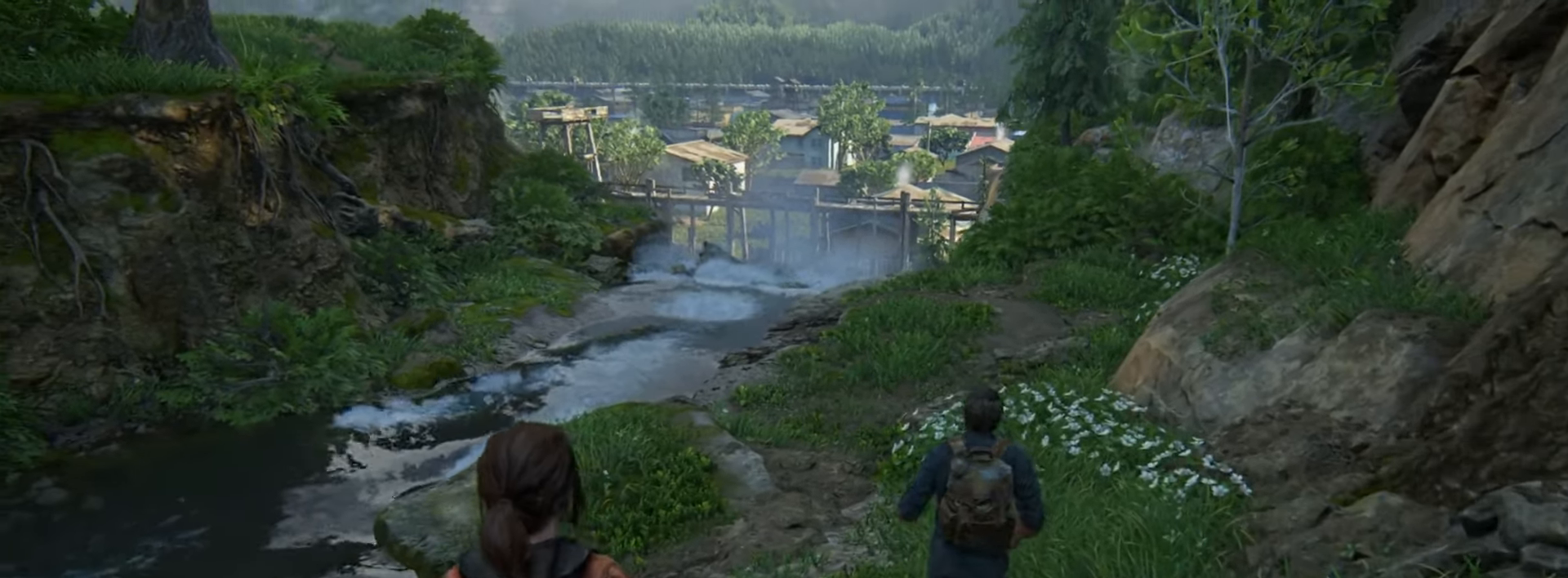
Gameplay with a controller (PlayStation layout); each line is a JSON object with the inputs held at the frame after it. "events" lists button and stick changes between this image and that frame as [ms after this image, input, new state], when the widget could be followed in between.
{"buttons": ["L2"], "left_stick": "up", "right_stick": "center", "events": [[84, "right_stick", "center"]]}
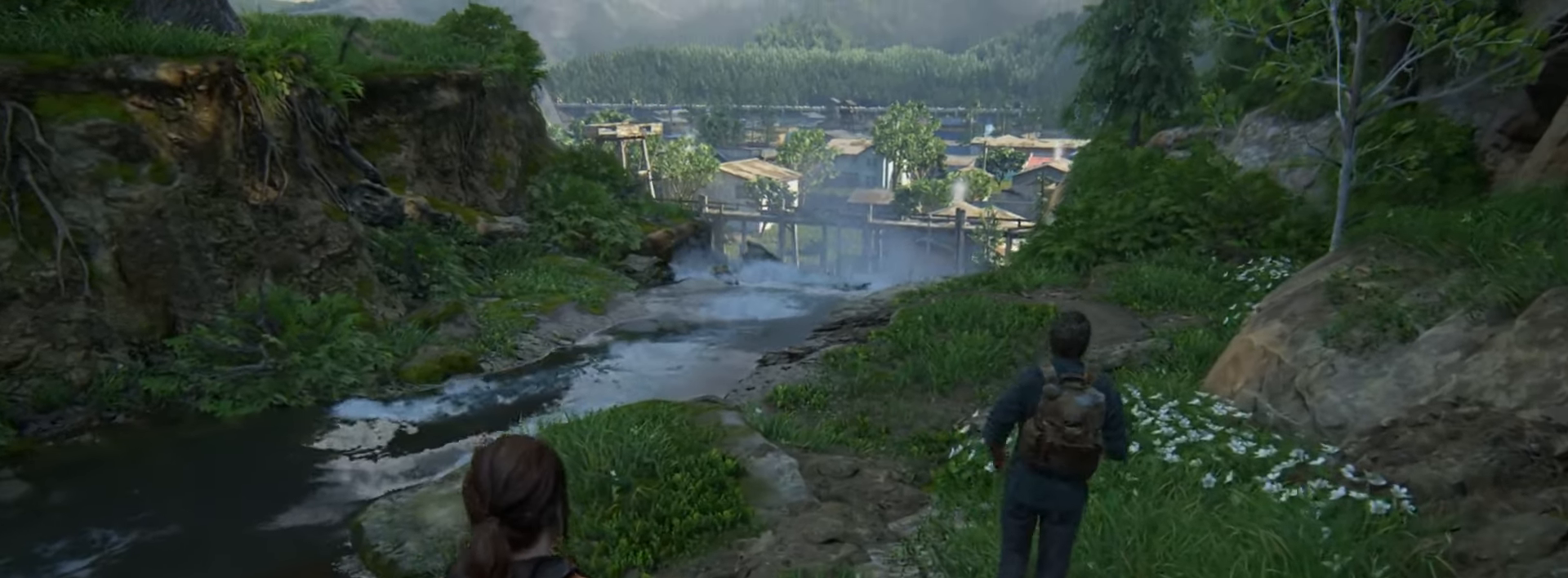
{"buttons": ["L2"], "left_stick": "up", "right_stick": "center", "events": []}
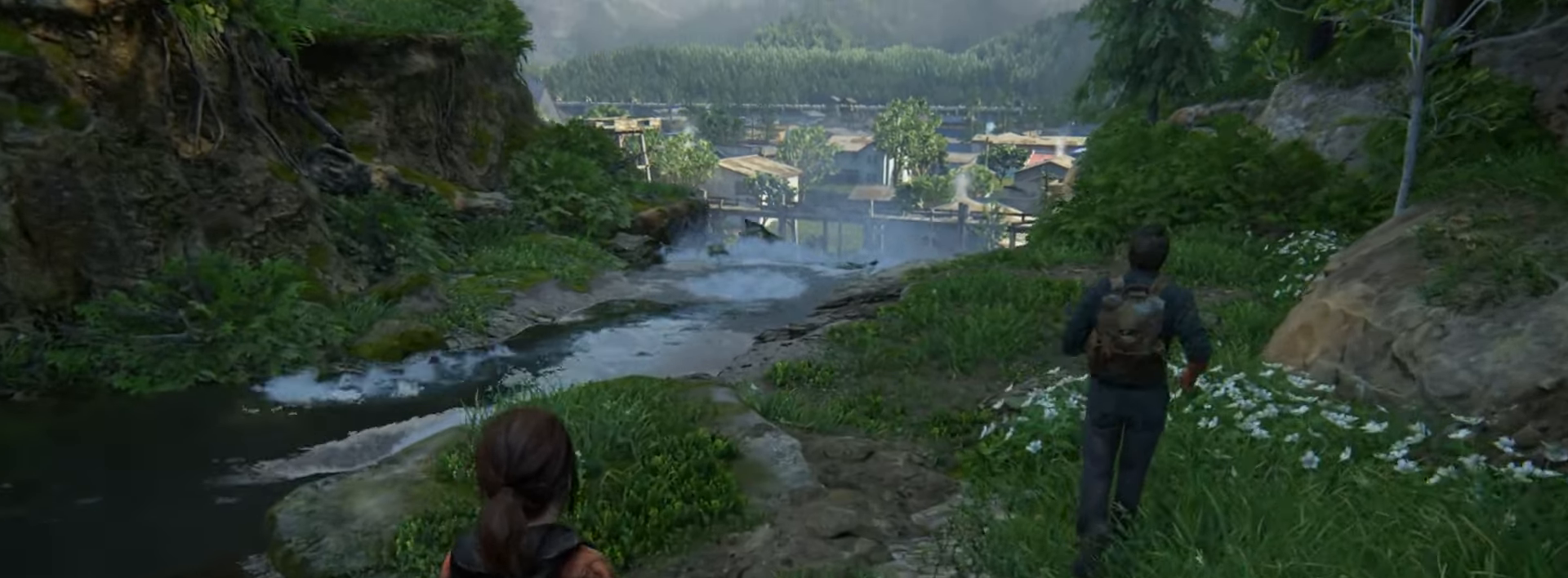
{"buttons": ["L2"], "left_stick": "up", "right_stick": "center", "events": [[100, "right_stick", "down-right"], [217, "right_stick", "center"]]}
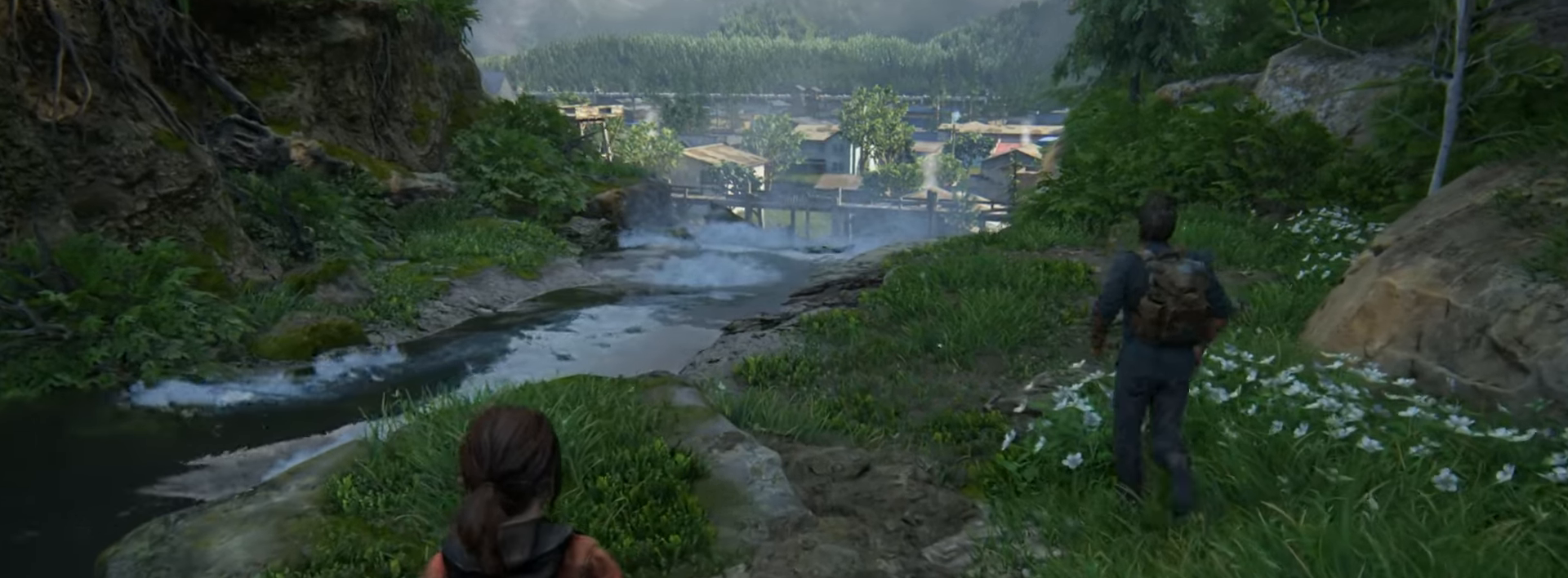
{"buttons": ["L2"], "left_stick": "up", "right_stick": "center", "events": [[283, "right_stick", "right"], [417, "right_stick", "center"]]}
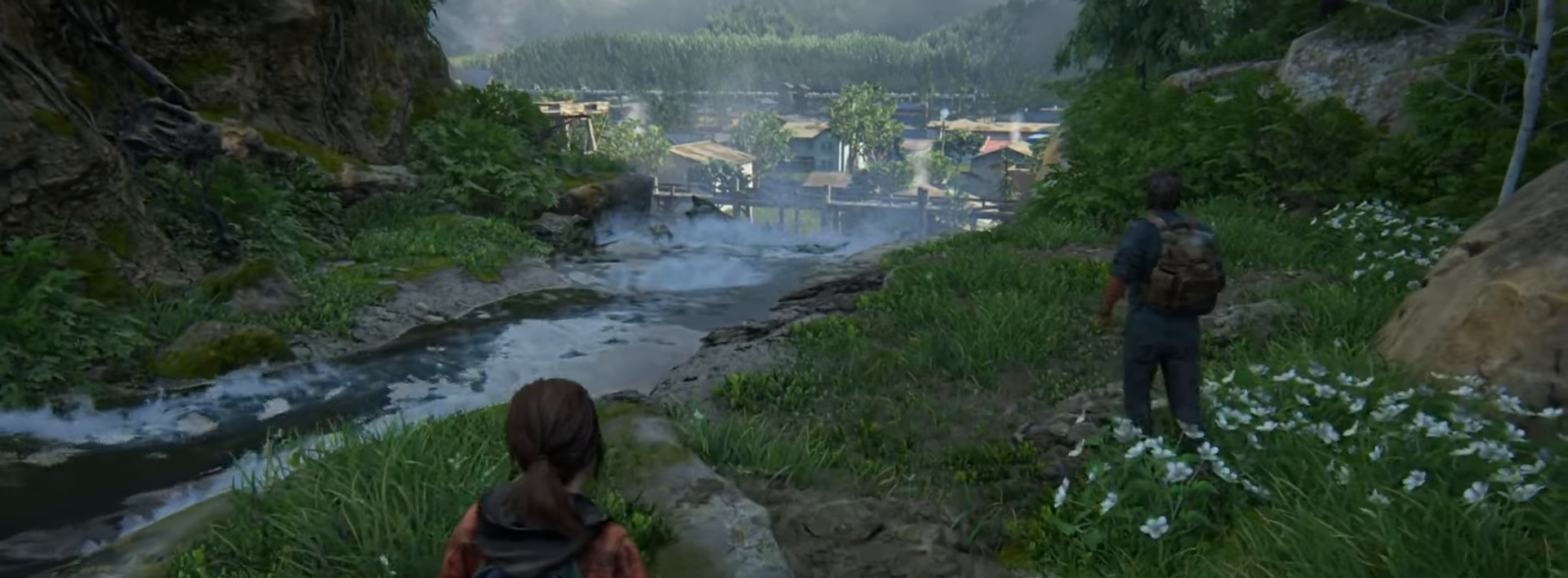
{"buttons": ["L2"], "left_stick": "up", "right_stick": "center", "events": []}
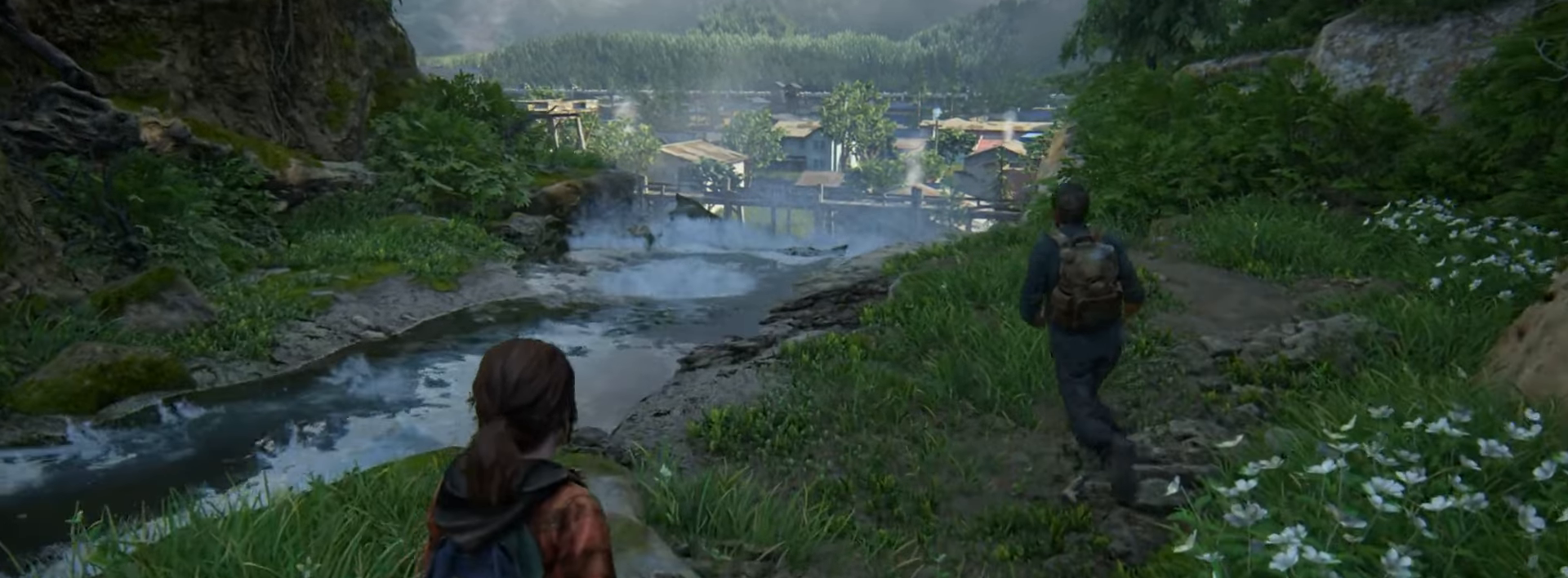
{"buttons": ["L2"], "left_stick": "up", "right_stick": "up-left", "events": [[367, "right_stick", "up-left"]]}
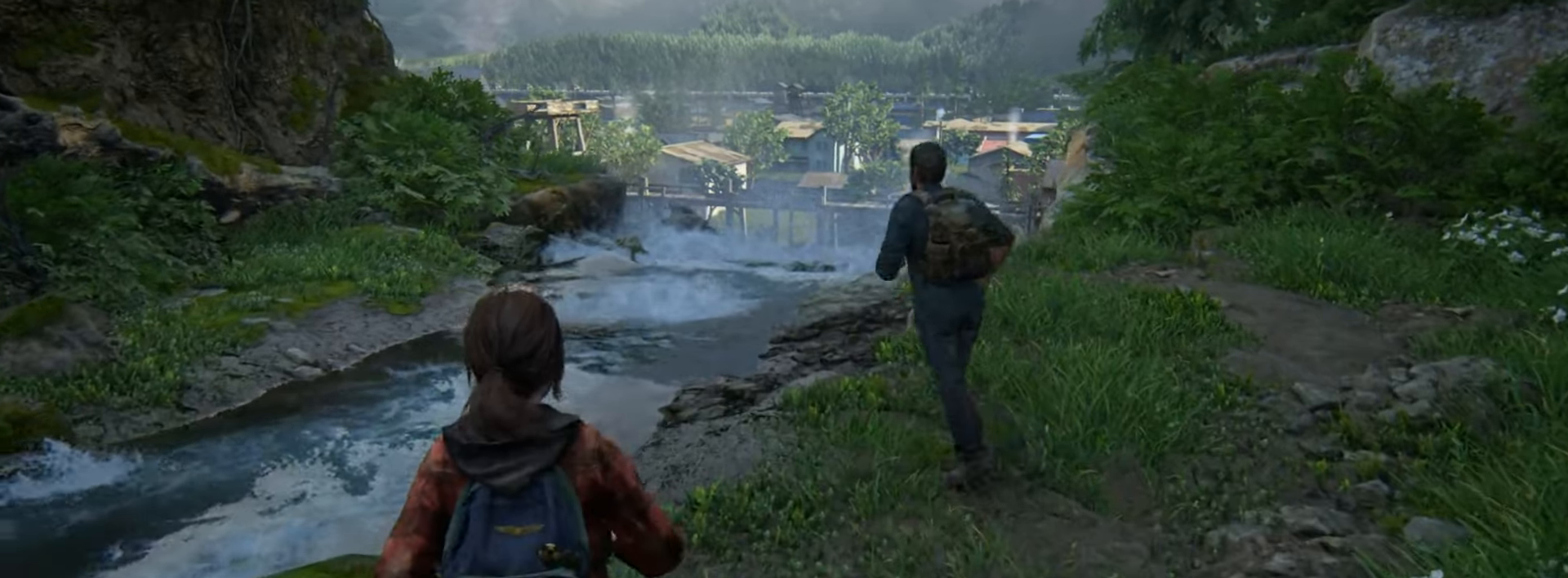
{"buttons": ["L2"], "left_stick": "up", "right_stick": "up-left", "events": [[67, "right_stick", "left"], [201, "right_stick", "up-left"]]}
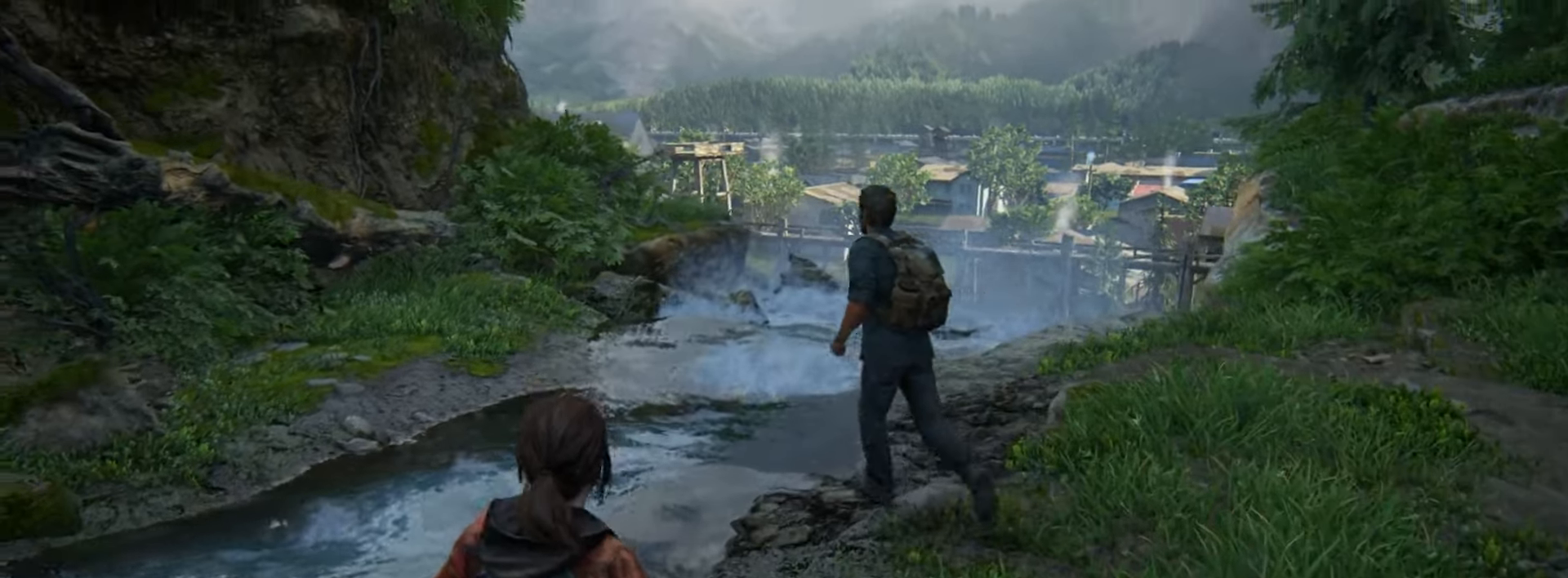
{"buttons": ["L2"], "left_stick": "up", "right_stick": "up-left", "events": []}
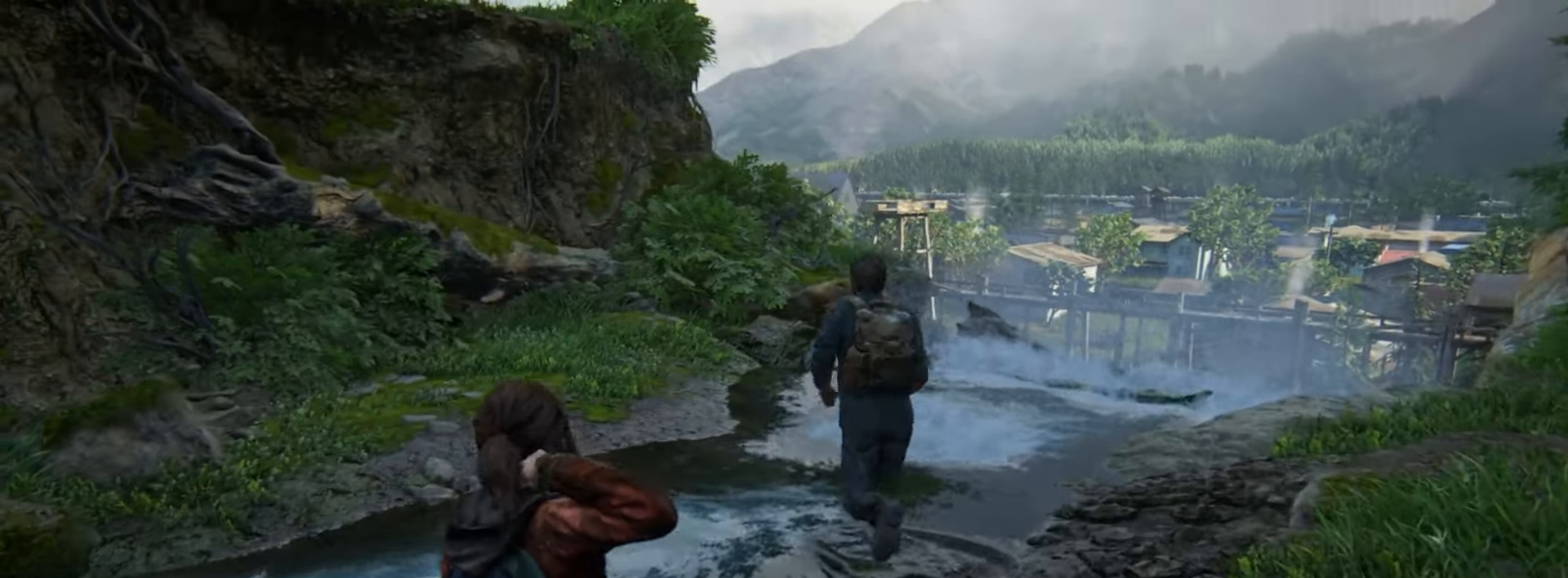
{"buttons": ["L2"], "left_stick": "up", "right_stick": "up-left", "events": []}
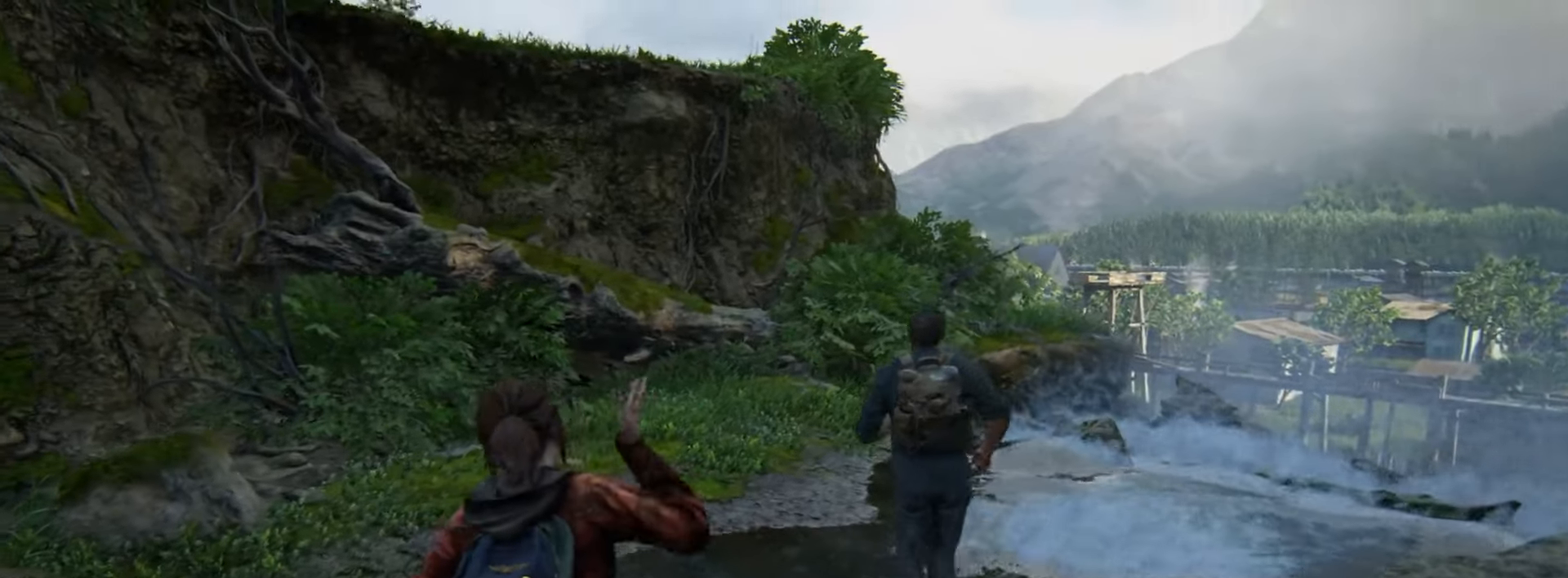
{"buttons": ["L2"], "left_stick": "up", "right_stick": "up-left", "events": []}
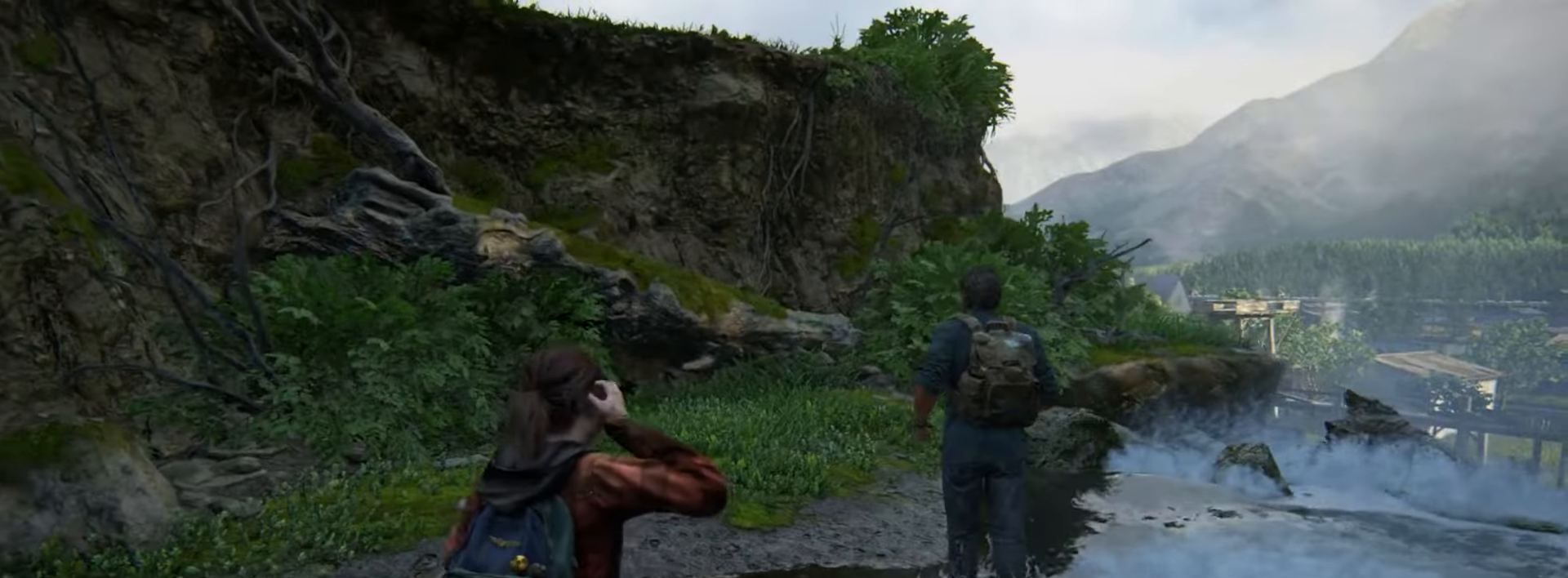
{"buttons": ["L2"], "left_stick": "up", "right_stick": "center", "events": [[484, "right_stick", "center"]]}
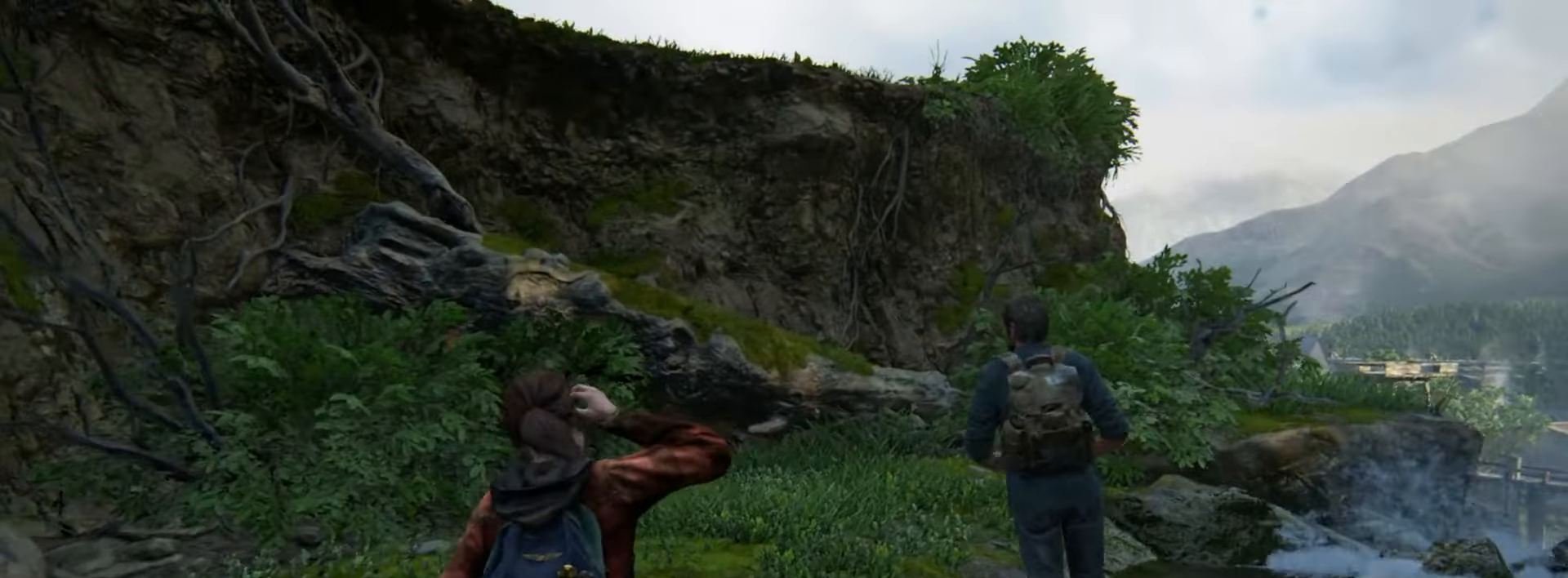
{"buttons": ["L2"], "left_stick": "up", "right_stick": "up-left", "events": [[183, "right_stick", "up-left"]]}
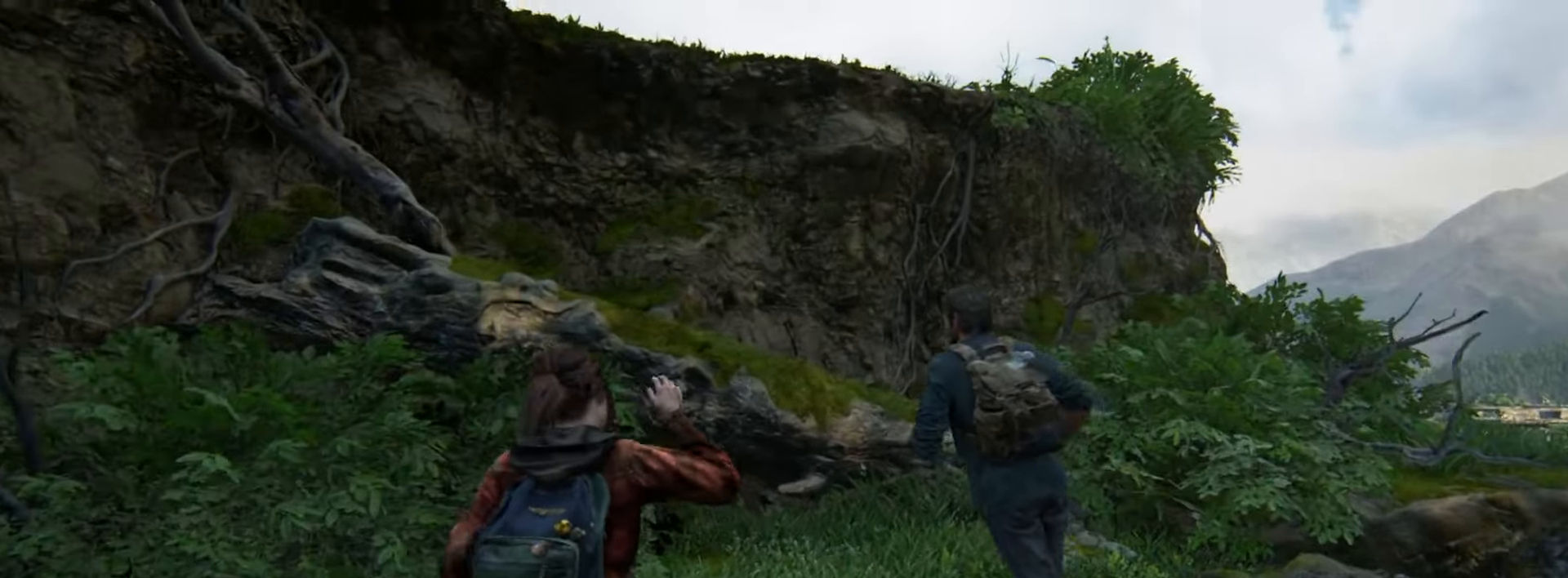
{"buttons": ["L2"], "left_stick": "up", "right_stick": "center", "events": [[50, "right_stick", "center"]]}
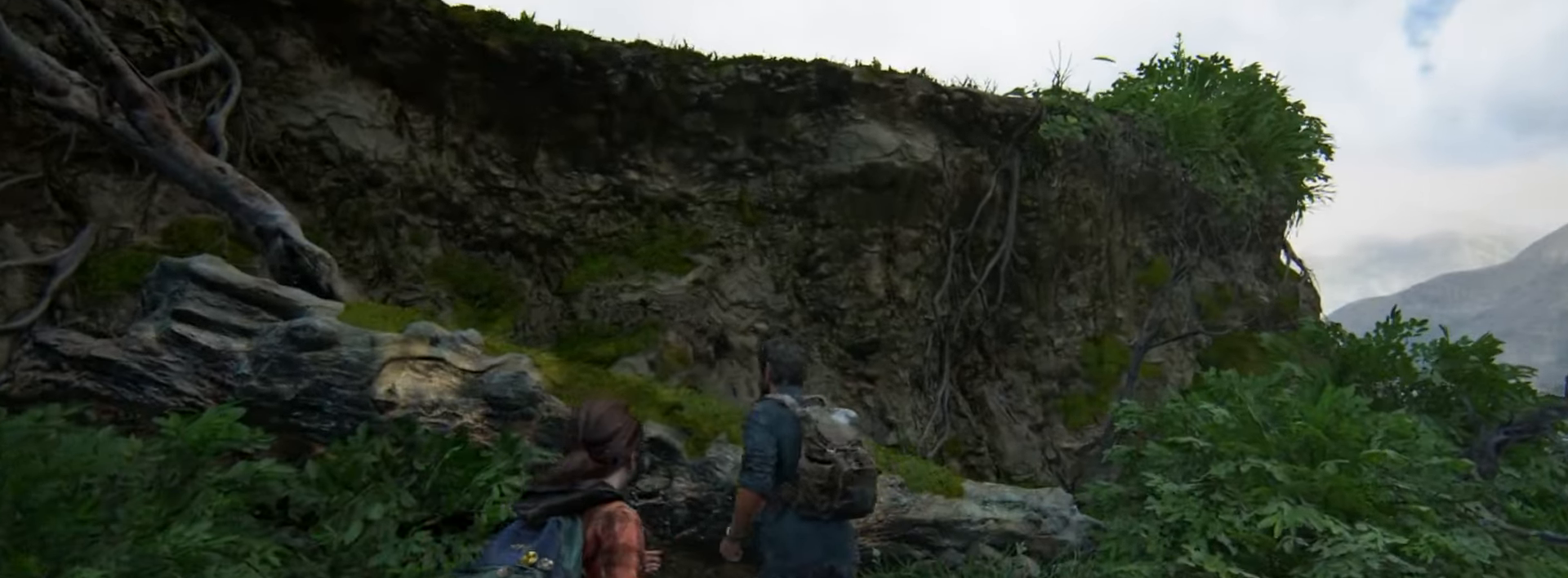
{"buttons": [], "left_stick": "center", "right_stick": "center", "events": [[217, "START", "down"], [333, "START", "up"], [367, "left_stick", "center"], [384, "L2", "up"]]}
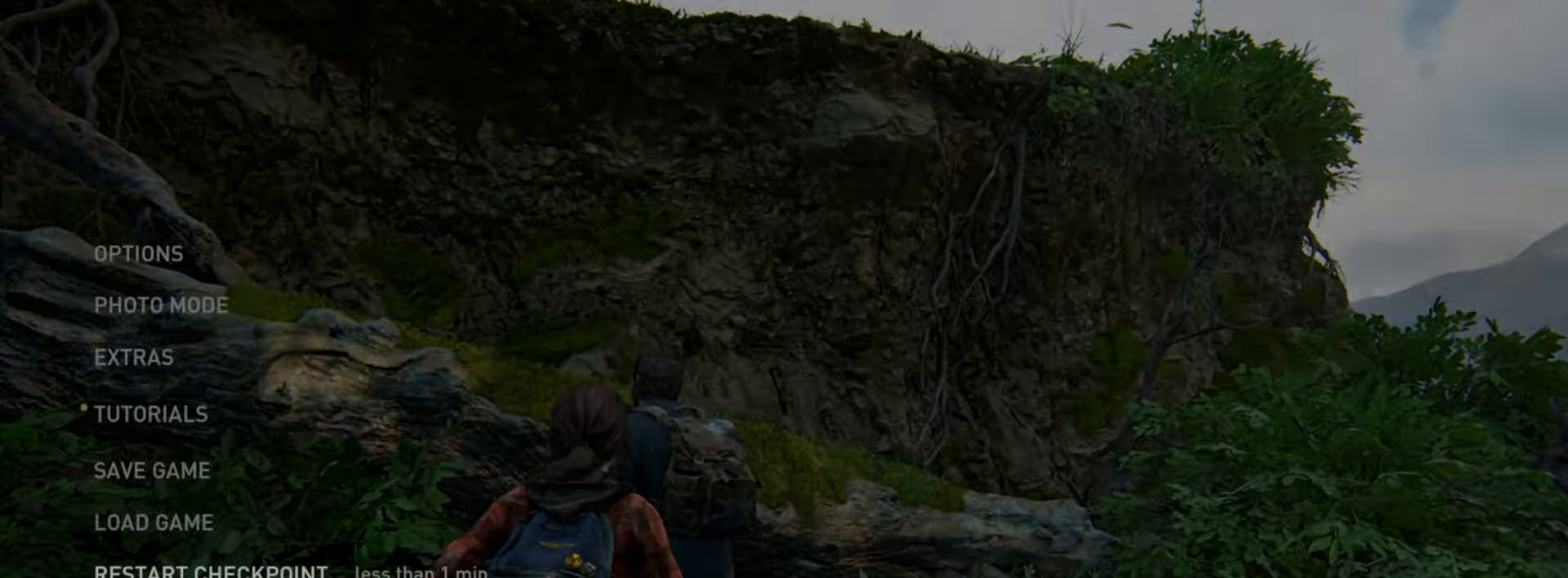
{"buttons": [], "left_stick": "center", "right_stick": "center", "events": [[351, "CROSS", "down"], [484, "CROSS", "up"]]}
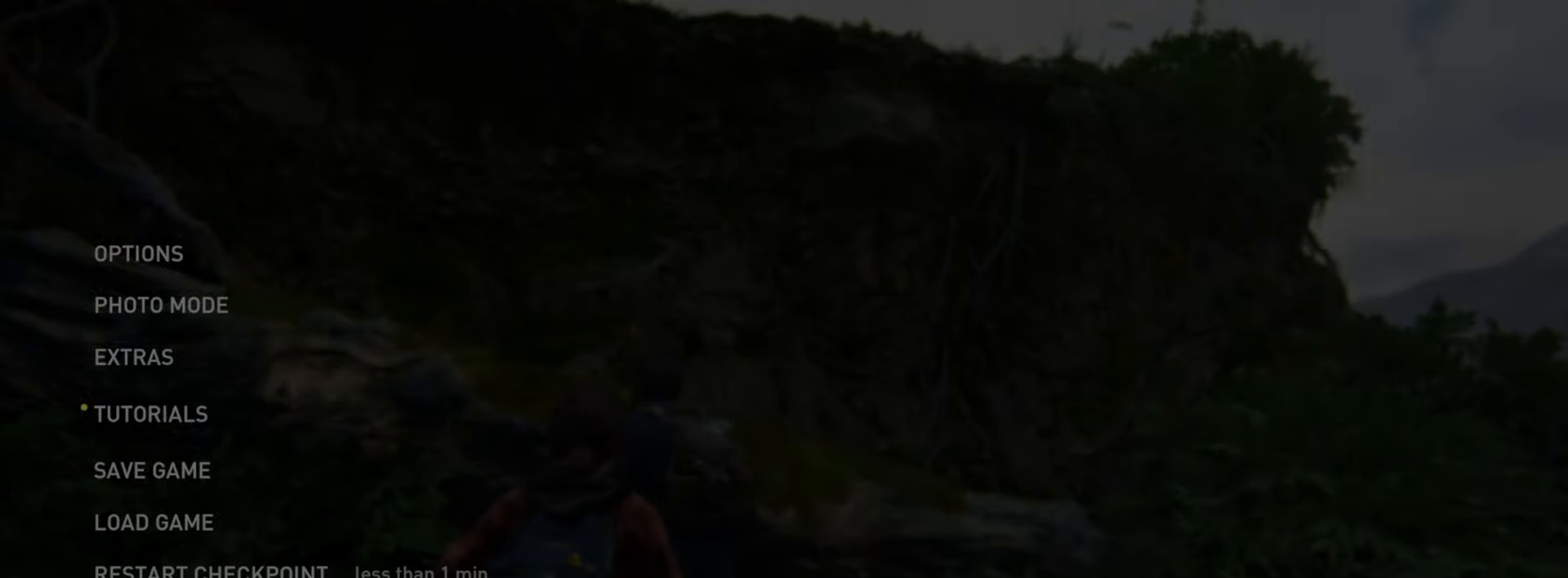
{"buttons": [], "left_stick": "center", "right_stick": "center", "events": [[233, "DPAD_LEFT", "down"], [367, "DPAD_LEFT", "up"]]}
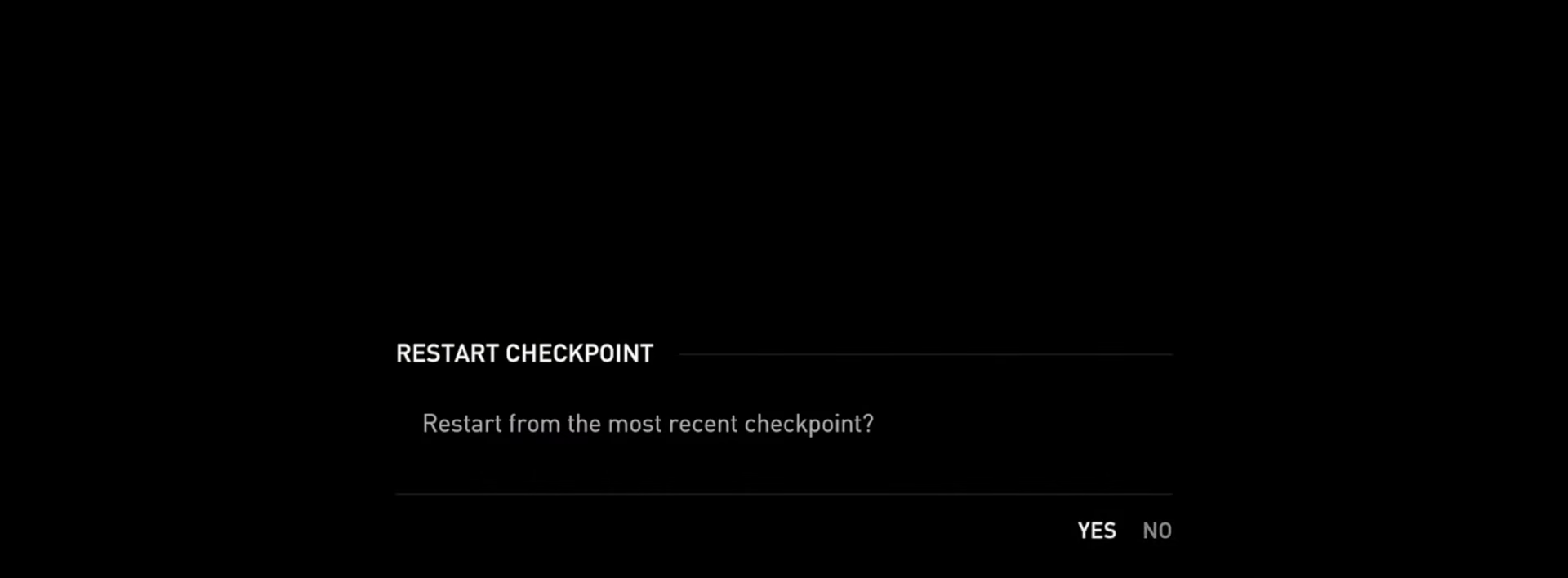
{"buttons": [], "left_stick": "center", "right_stick": "center", "events": [[117, "CROSS", "down"], [284, "CROSS", "up"]]}
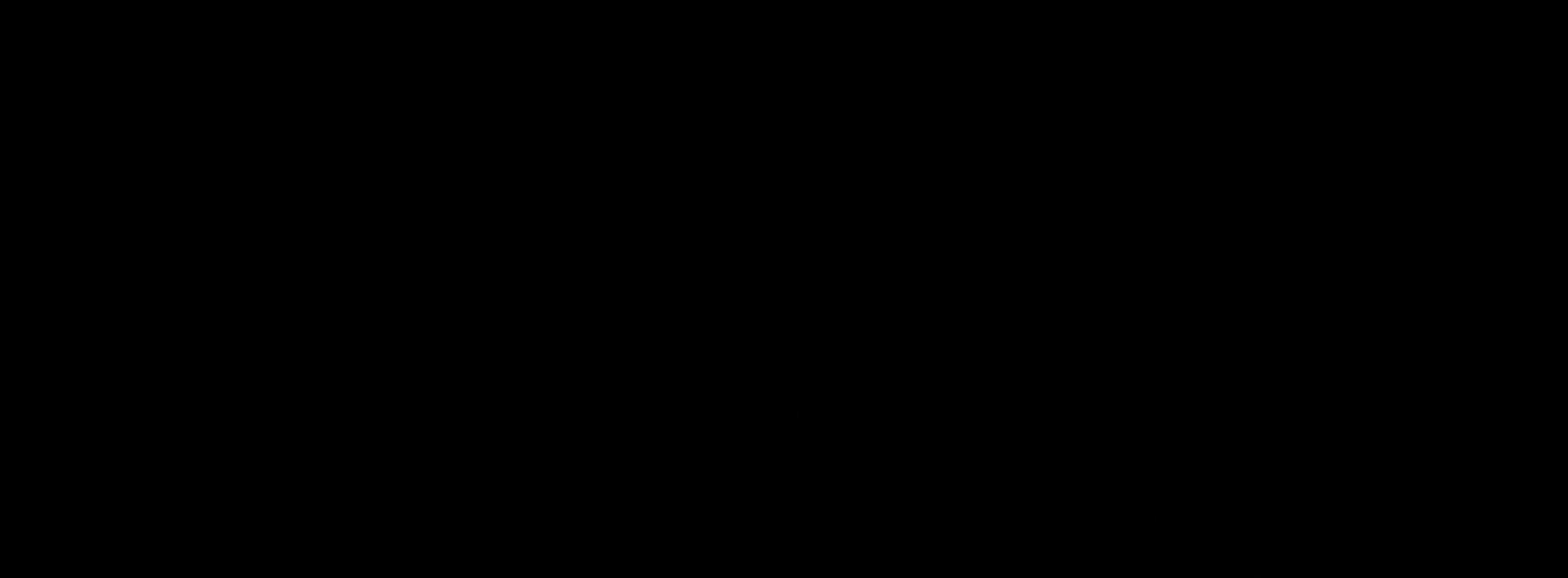
{"buttons": ["L2"], "left_stick": "up", "right_stick": "down", "events": [[117, "left_stick", "up"], [150, "L2", "down"], [300, "right_stick", "down"]]}
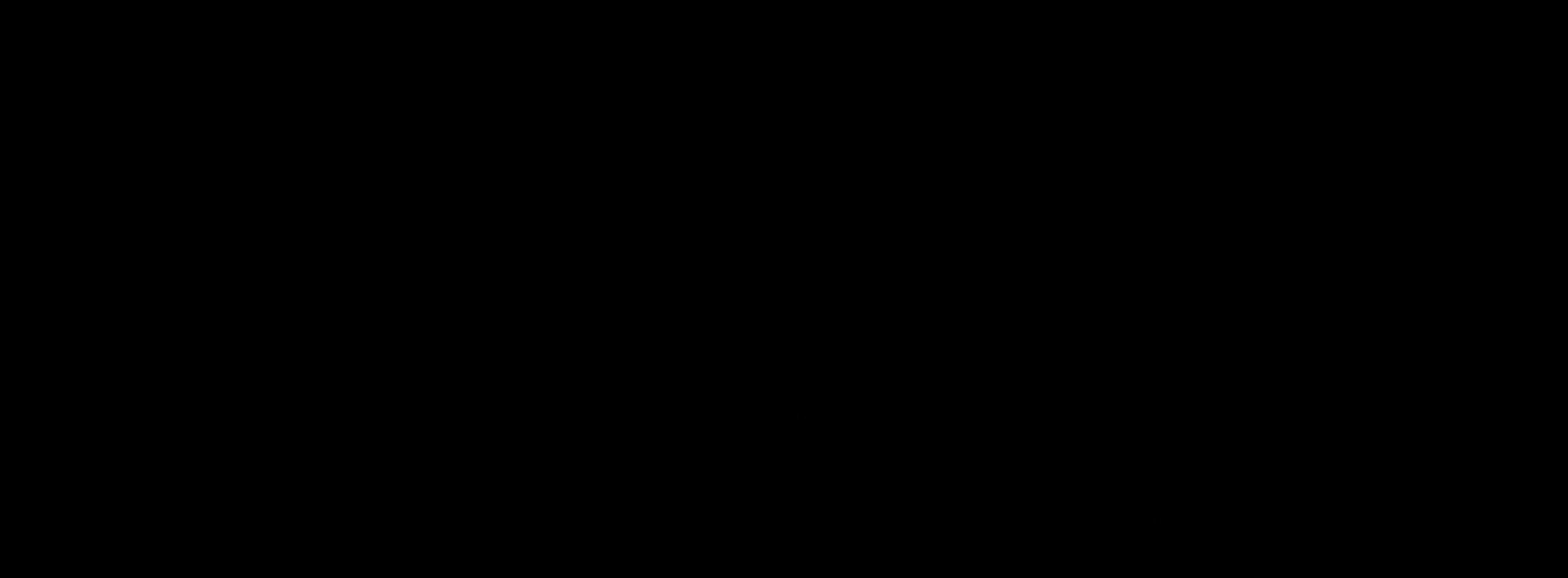
{"buttons": ["L2"], "left_stick": "up", "right_stick": "down", "events": []}
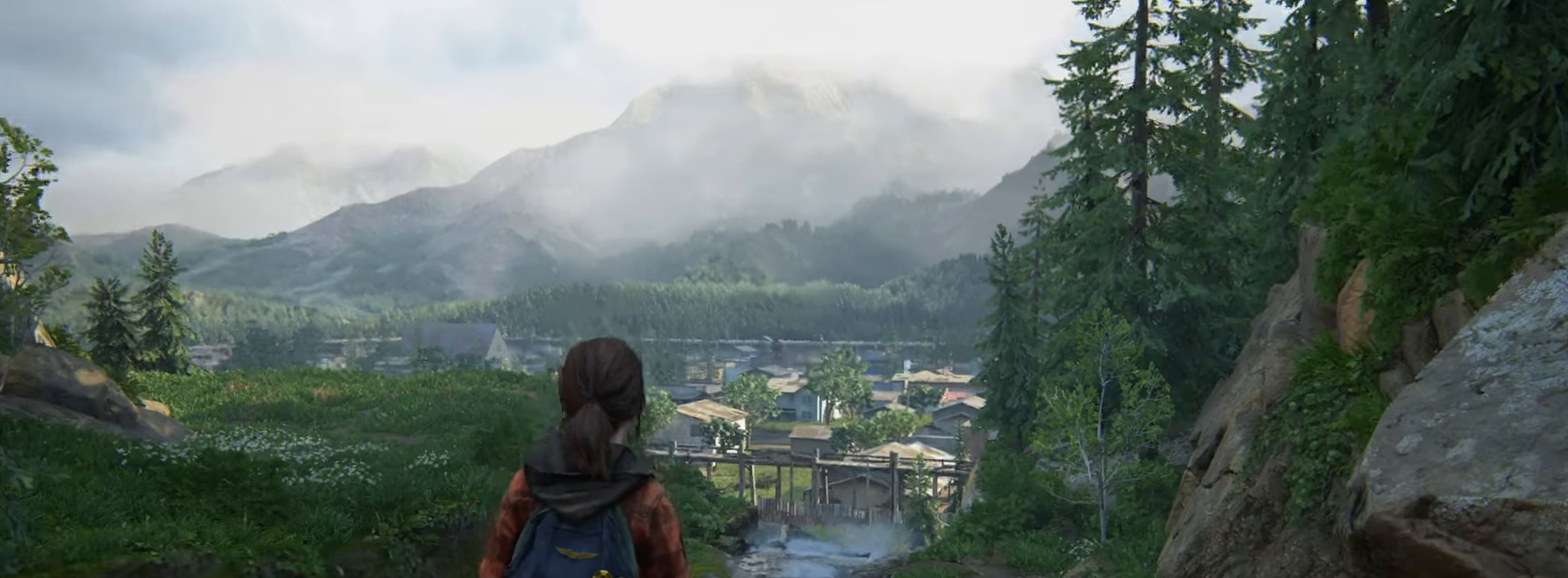
{"buttons": ["L2"], "left_stick": "up", "right_stick": "down", "events": [[150, "right_stick", "center"], [401, "right_stick", "down"]]}
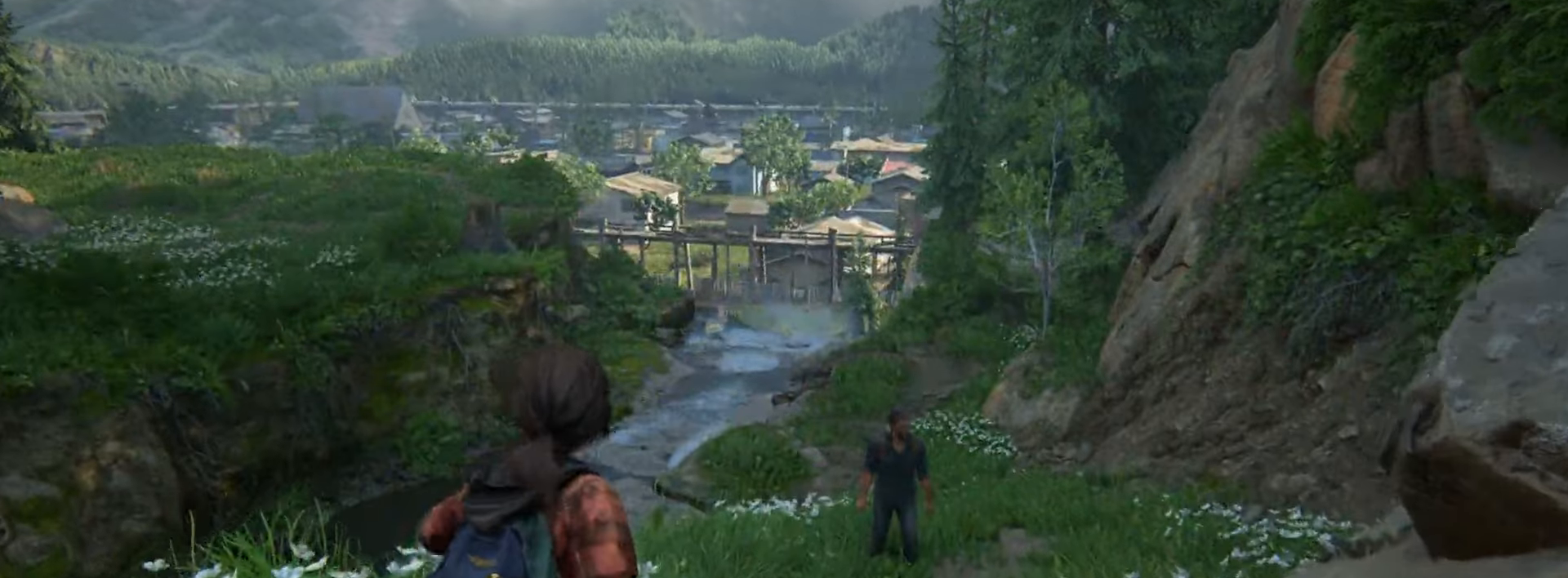
{"buttons": ["L2"], "left_stick": "up", "right_stick": "down", "events": [[66, "right_stick", "center"], [417, "right_stick", "down"]]}
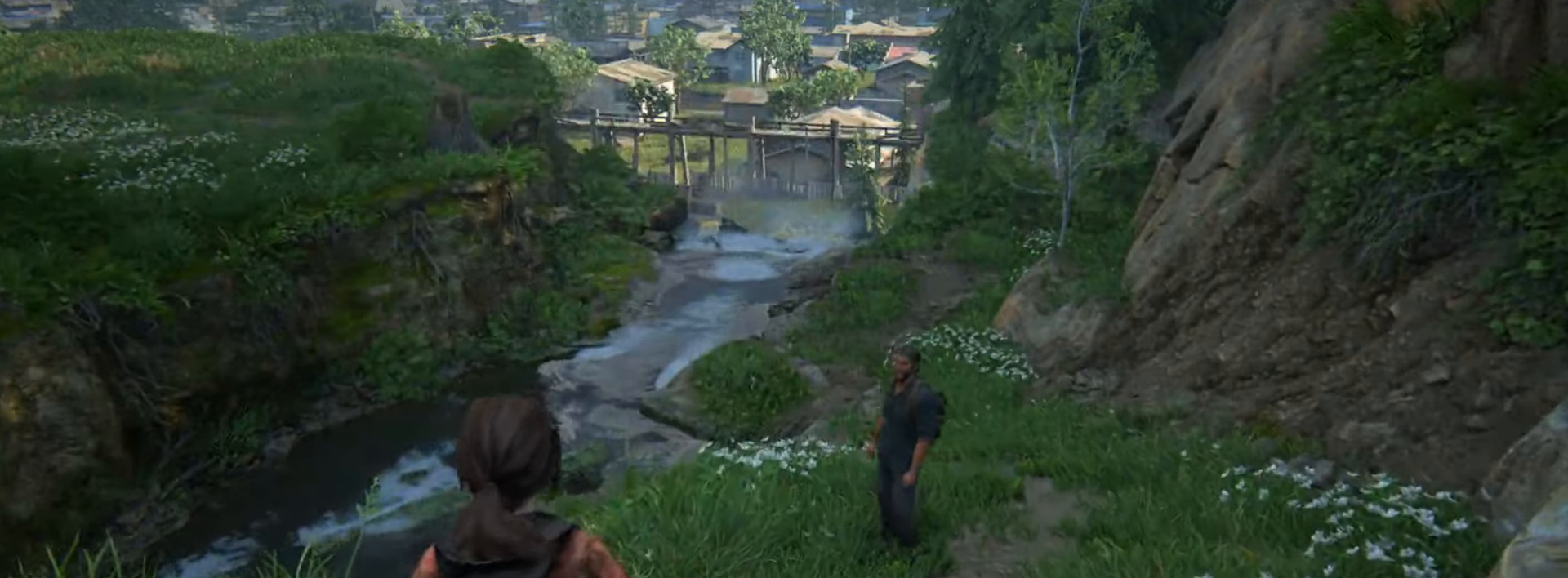
{"buttons": ["L2"], "left_stick": "up", "right_stick": "center", "events": [[67, "right_stick", "center"]]}
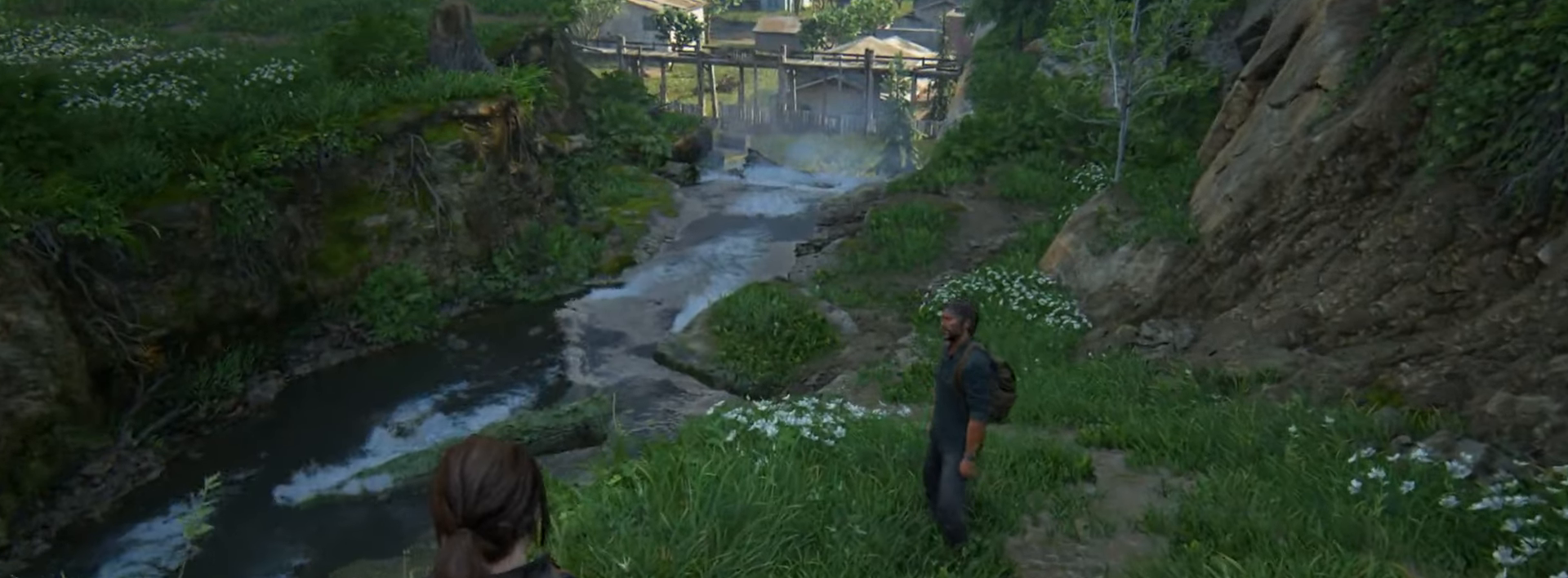
{"buttons": ["L2"], "left_stick": "up", "right_stick": "down-left", "events": [[400, "right_stick", "down-left"]]}
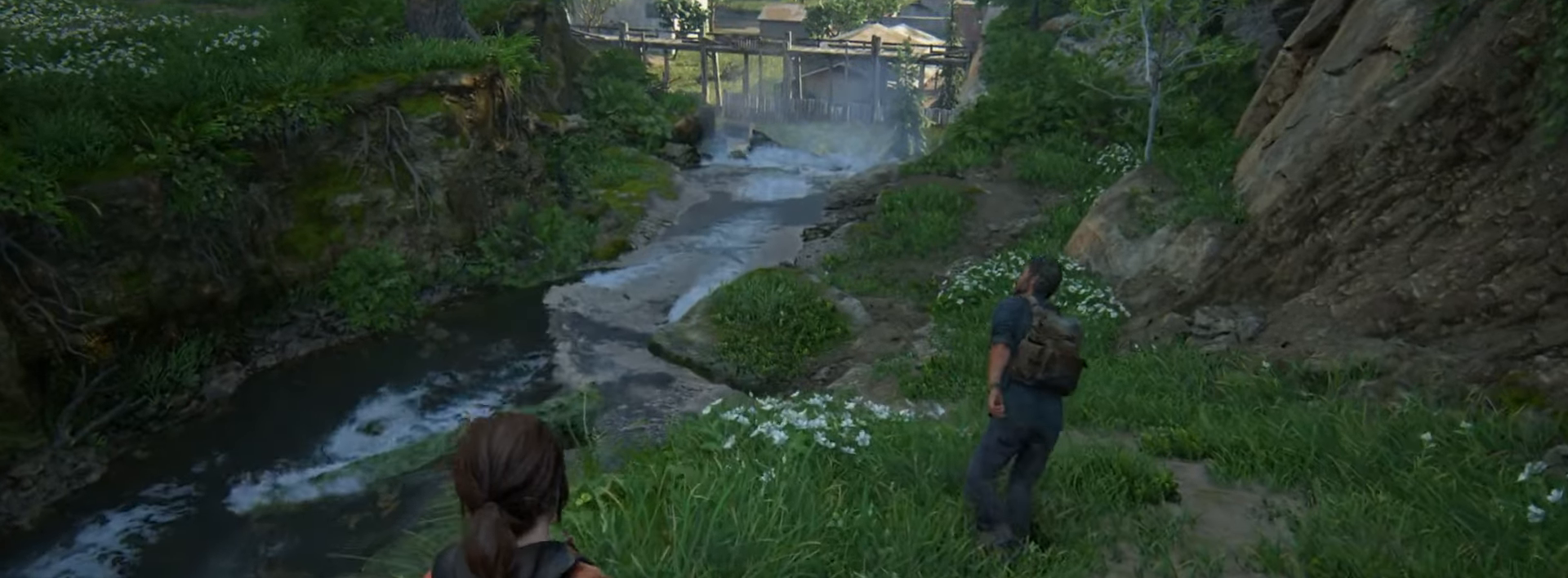
{"buttons": ["L2"], "left_stick": "up", "right_stick": "down-left", "events": []}
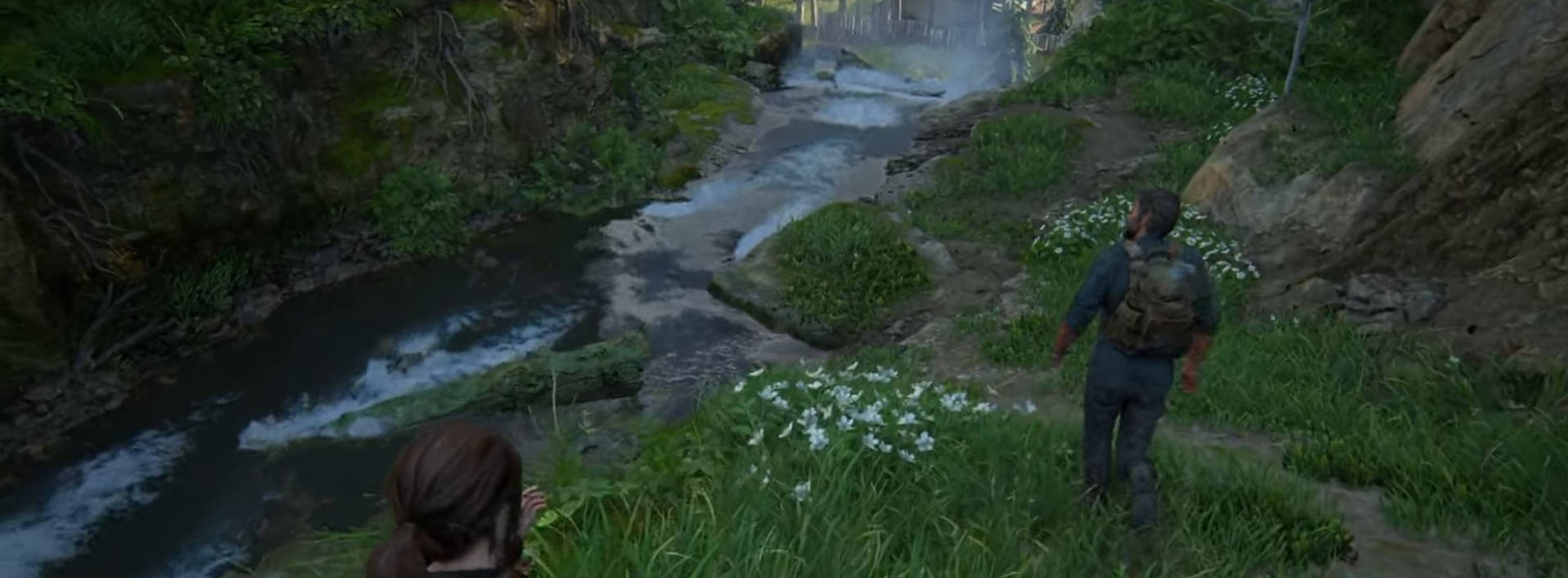
{"buttons": ["L2"], "left_stick": "up", "right_stick": "down-left", "events": []}
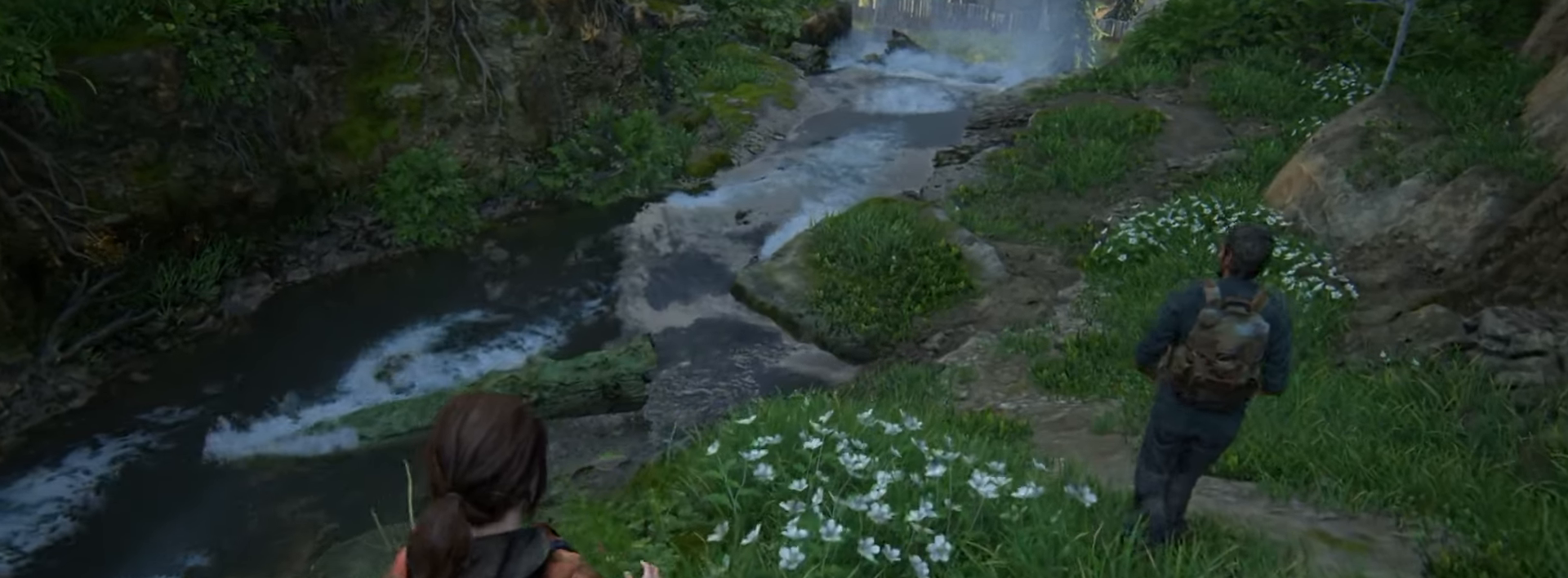
{"buttons": ["L2"], "left_stick": "up", "right_stick": "left", "events": [[167, "right_stick", "left"]]}
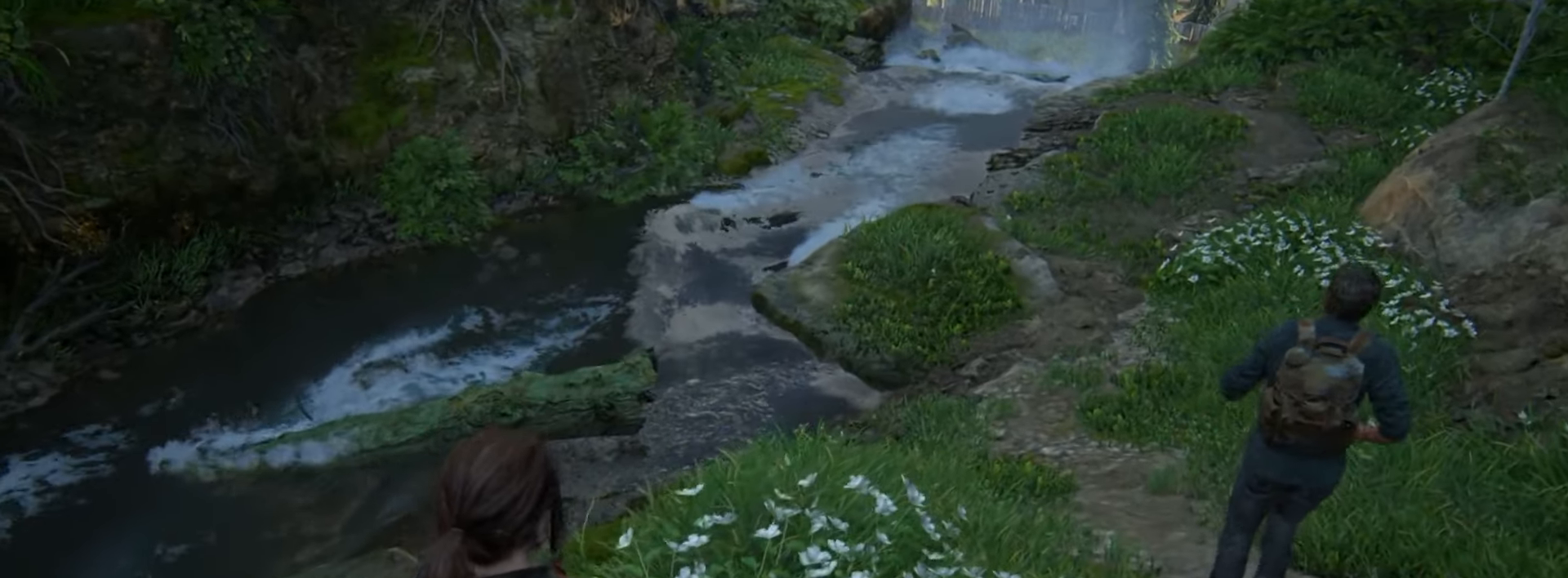
{"buttons": ["L2"], "left_stick": "up", "right_stick": "up-left", "events": [[150, "right_stick", "up-left"], [350, "CROSS", "down"], [450, "CROSS", "up"]]}
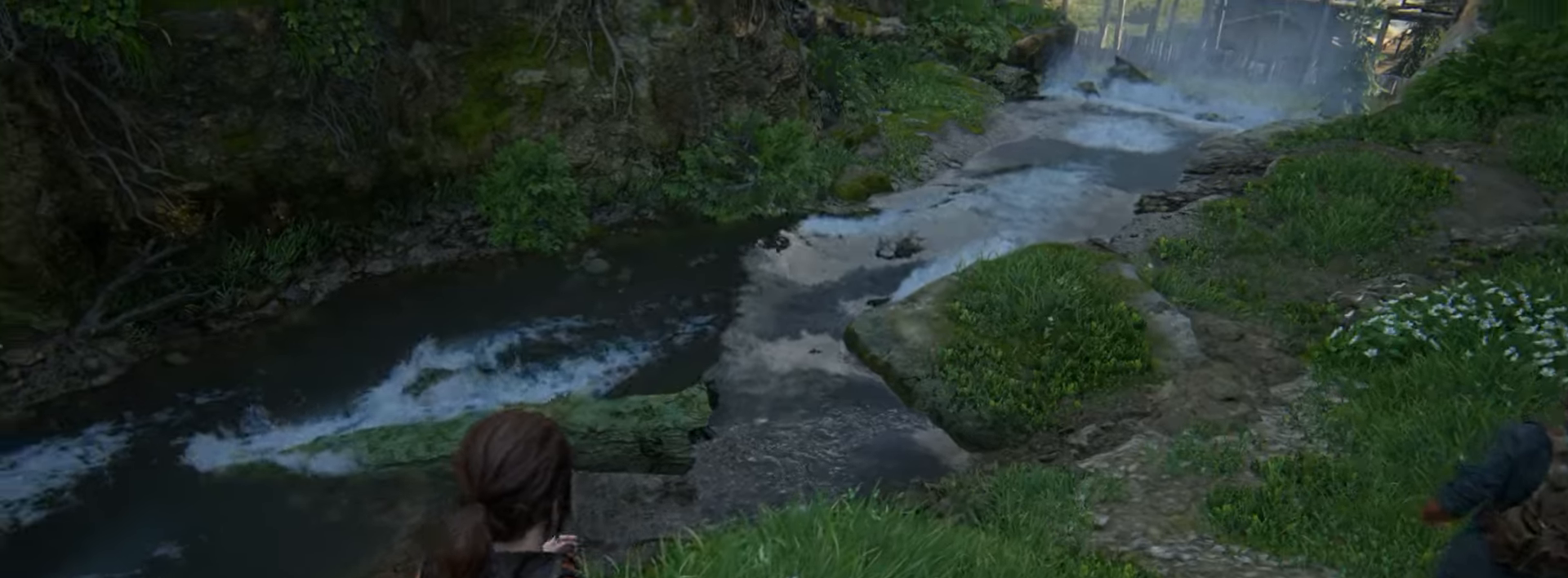
{"buttons": ["L2"], "left_stick": "up", "right_stick": "center", "events": [[51, "CROSS", "down"], [117, "CROSS", "up"], [217, "CROSS", "down"], [251, "right_stick", "center"], [284, "CROSS", "up"], [368, "CROSS", "down"], [451, "CROSS", "up"]]}
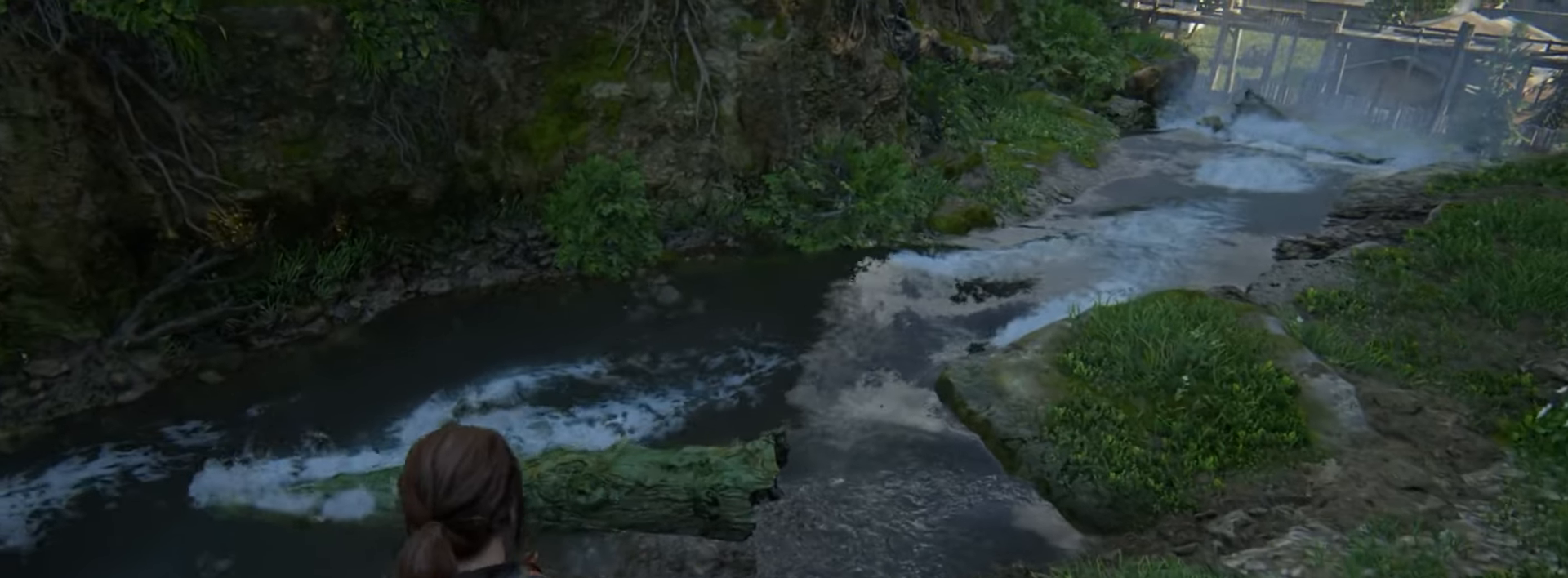
{"buttons": ["CROSS", "L2"], "left_stick": "up", "right_stick": "center", "events": [[33, "CROSS", "down"], [100, "CROSS", "up"], [200, "CROSS", "down"], [284, "CROSS", "up"], [350, "CROSS", "down"], [434, "CROSS", "up"], [500, "CROSS", "down"]]}